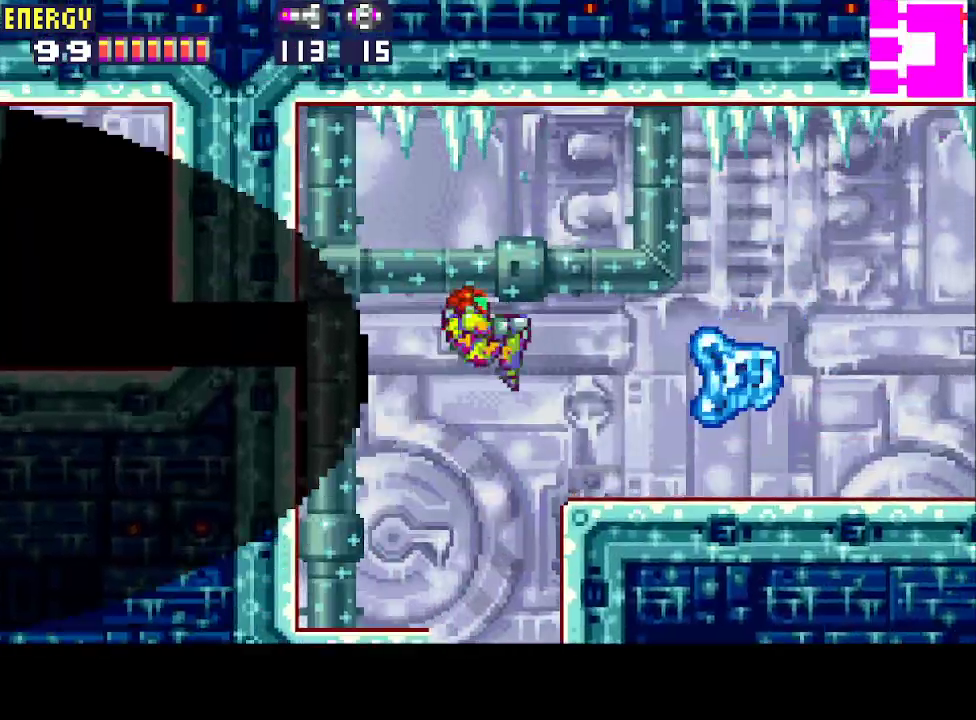
Gameplay with a controller (PlayStation layout); each line is a JSON object with the inputs held at the frame after it. "events" lists button and stick changes between this image and that frame as [ms after this image, input, new state], when the widget could be followed in between. Not read: L3 R3 left_stick right_stick.
{"buttons": ["DPAD_RIGHT"], "events": []}
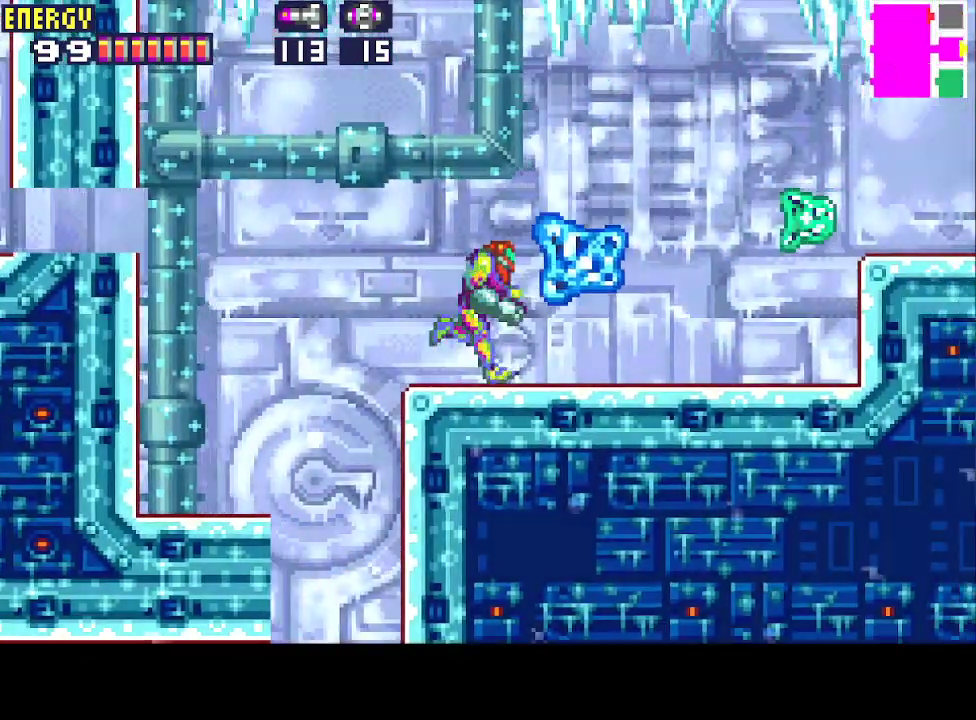
{"buttons": ["DPAD_RIGHT"], "events": [[267, "CIRCLE", "down"], [500, "CIRCLE", "up"]]}
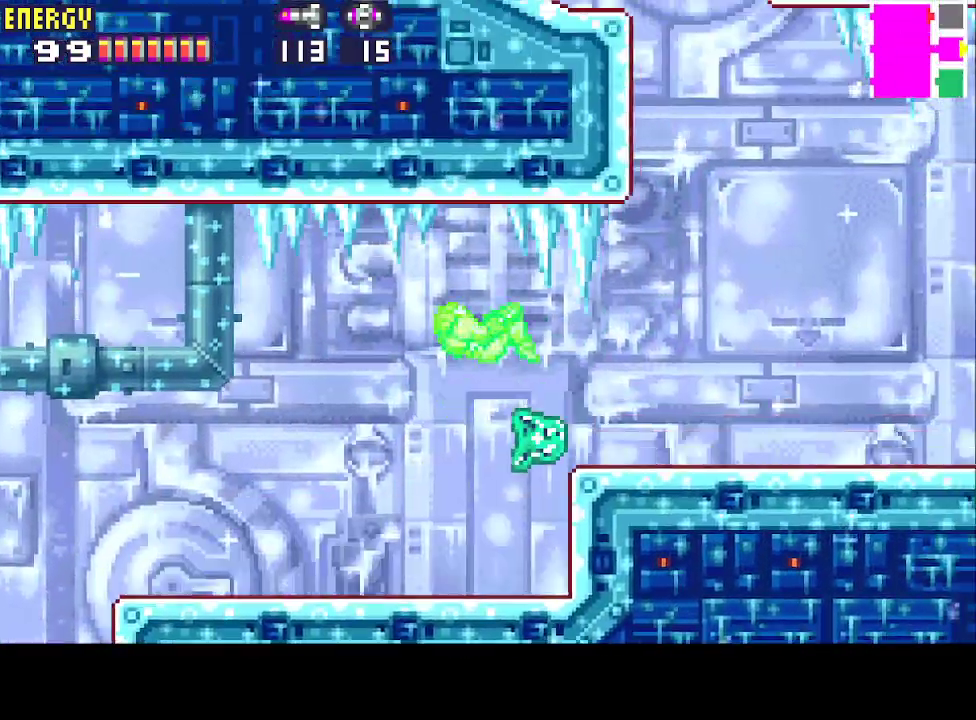
{"buttons": ["CIRCLE"], "events": [[367, "CIRCLE", "down"], [467, "DPAD_RIGHT", "up"]]}
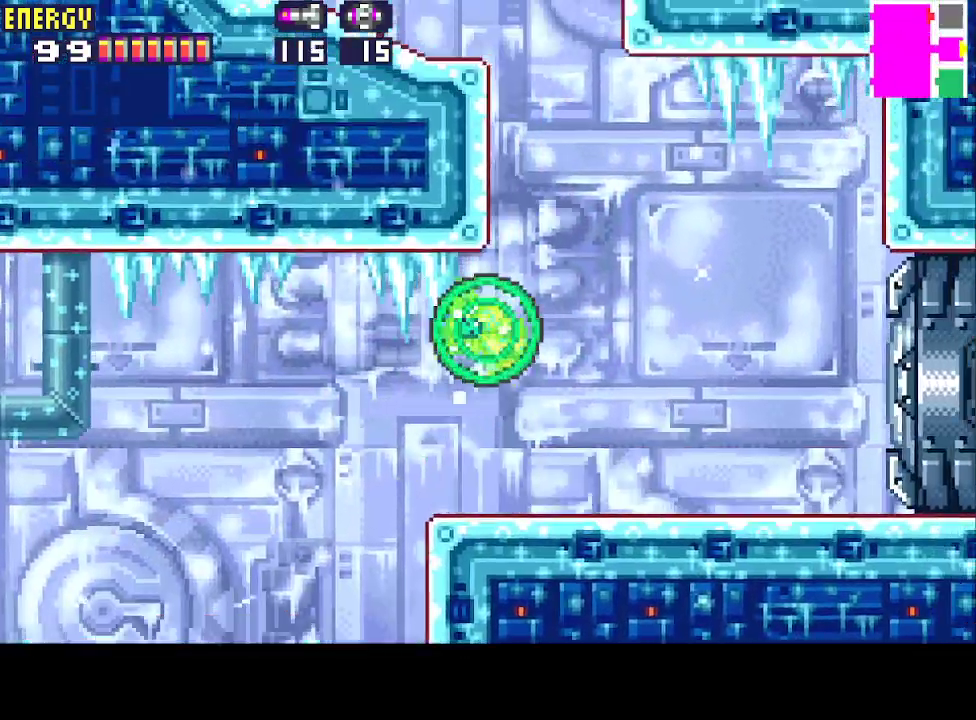
{"buttons": ["DPAD_LEFT"], "events": [[67, "DPAD_LEFT", "down"], [300, "CIRCLE", "up"]]}
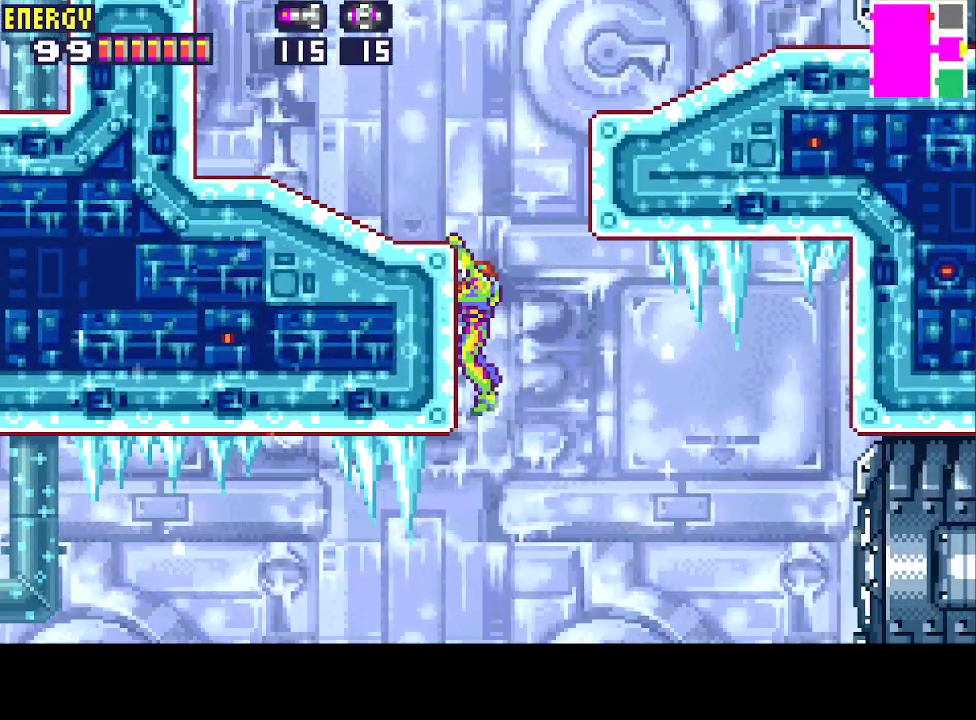
{"buttons": ["CROSS", "DPAD_LEFT"], "events": [[33, "CIRCLE", "down"], [167, "CIRCLE", "up"], [333, "CROSS", "down"]]}
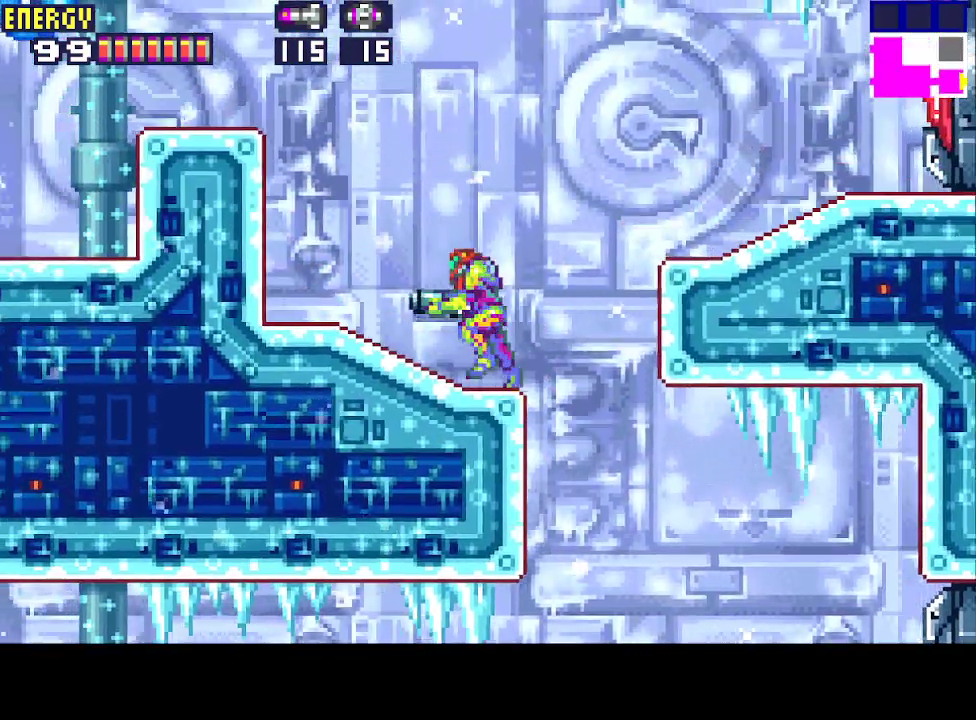
{"buttons": ["CROSS", "CIRCLE", "DPAD_LEFT"], "events": [[267, "CIRCLE", "down"]]}
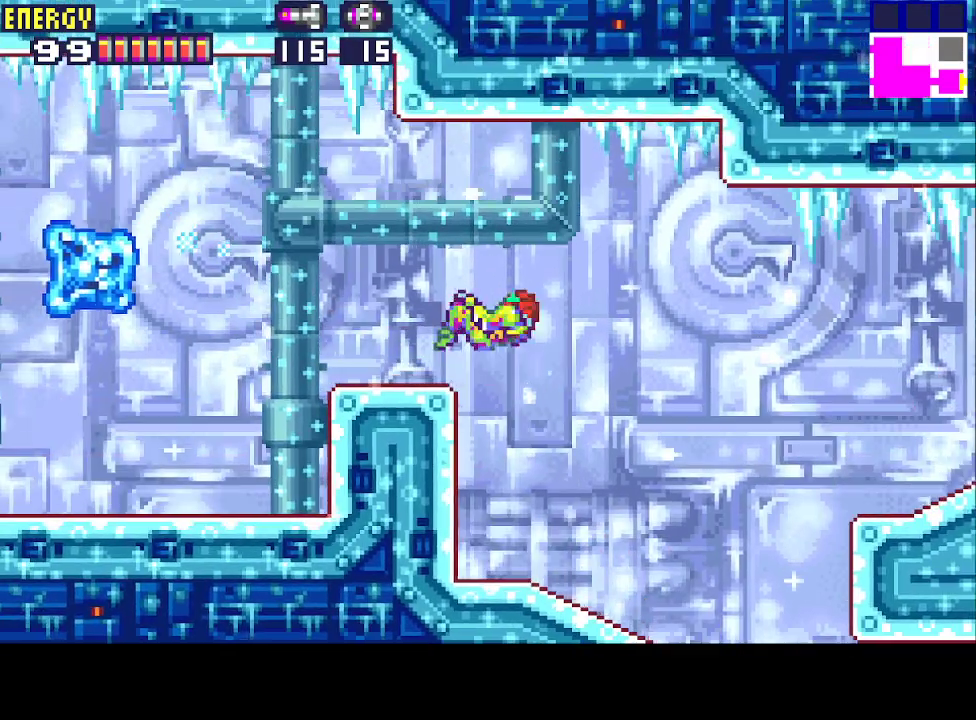
{"buttons": ["CROSS", "DPAD_LEFT"], "events": [[100, "CIRCLE", "up"]]}
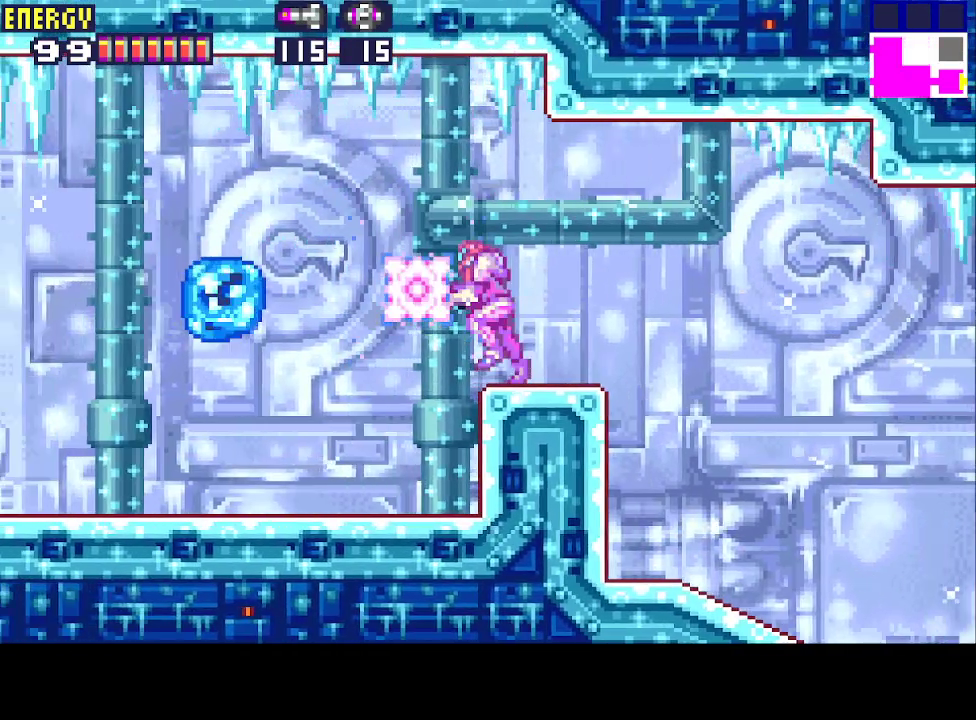
{"buttons": ["CROSS", "DPAD_LEFT"], "events": []}
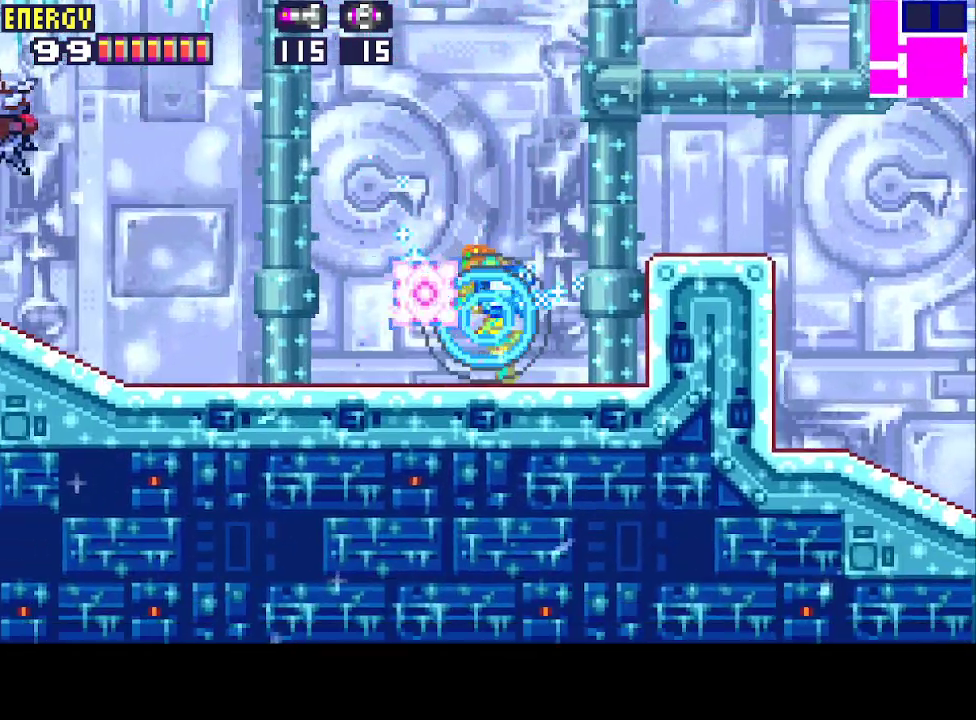
{"buttons": ["CROSS", "DPAD_LEFT"], "events": [[233, "CROSS", "up"], [300, "CROSS", "down"], [367, "CROSS", "up"], [433, "CROSS", "down"]]}
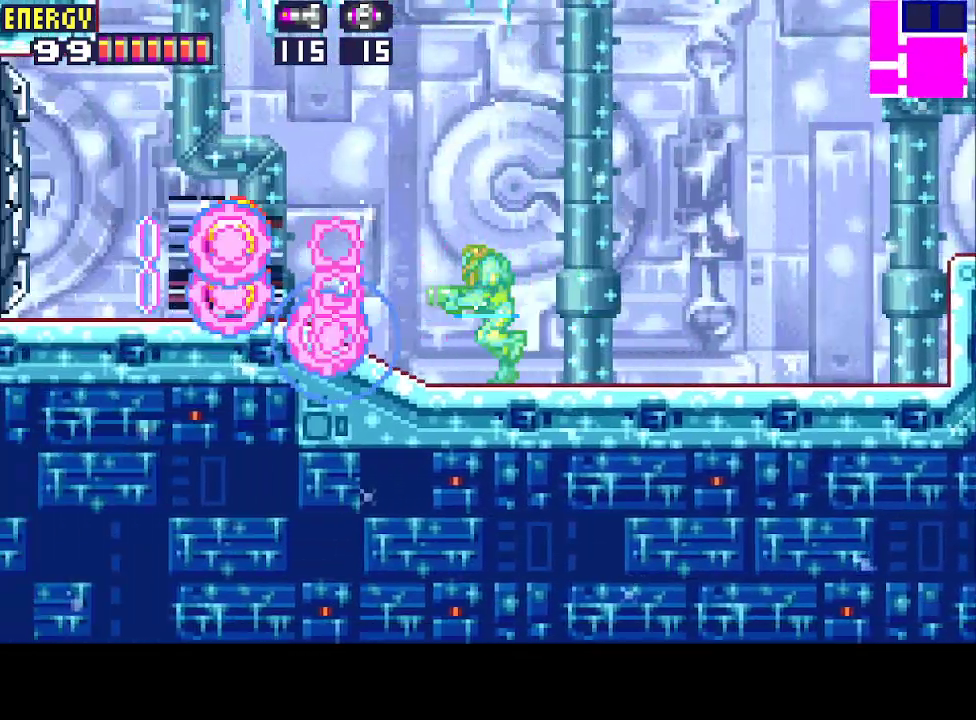
{"buttons": ["DPAD_DOWN"], "events": [[133, "CROSS", "up"], [200, "CROSS", "down"], [300, "CROSS", "up"], [367, "CIRCLE", "down"], [433, "DPAD_LEFT", "up"], [467, "CIRCLE", "up"], [500, "DPAD_DOWN", "down"]]}
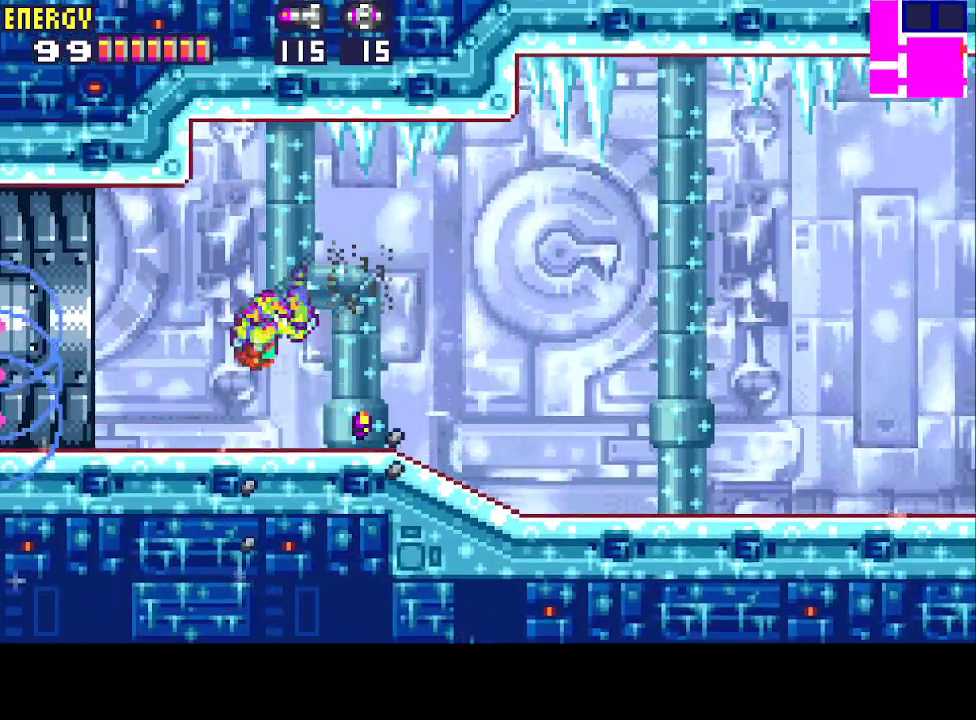
{"buttons": ["R1", "DPAD_LEFT"], "events": [[67, "DPAD_DOWN", "up"], [133, "DPAD_DOWN", "down"], [133, "DPAD_LEFT", "down"], [167, "DPAD_DOWN", "up"], [233, "R1", "down"]]}
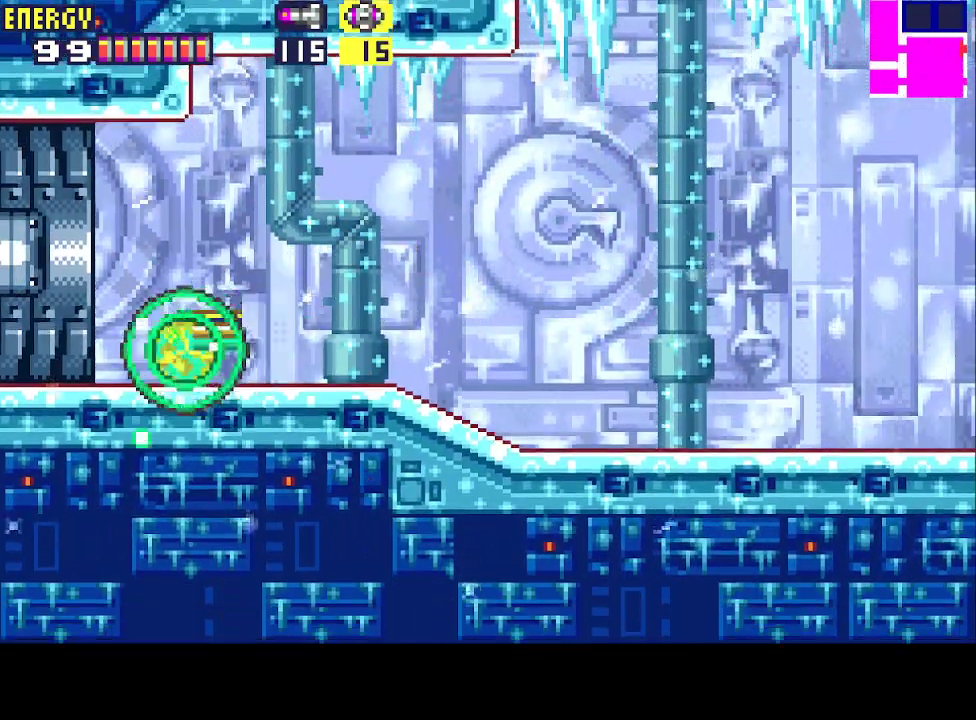
{"buttons": ["R1", "DPAD_LEFT"], "events": []}
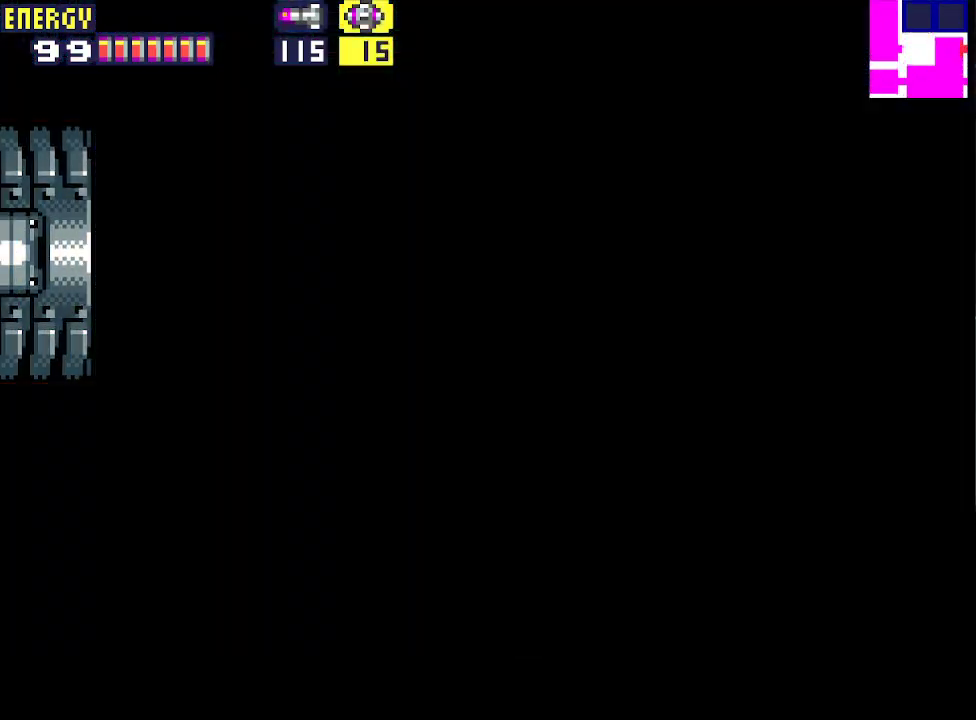
{"buttons": ["CROSS", "R1", "DPAD_LEFT"], "events": [[233, "CROSS", "down"], [333, "CROSS", "up"], [400, "CROSS", "down"], [433, "CROSS", "up"], [500, "CROSS", "down"]]}
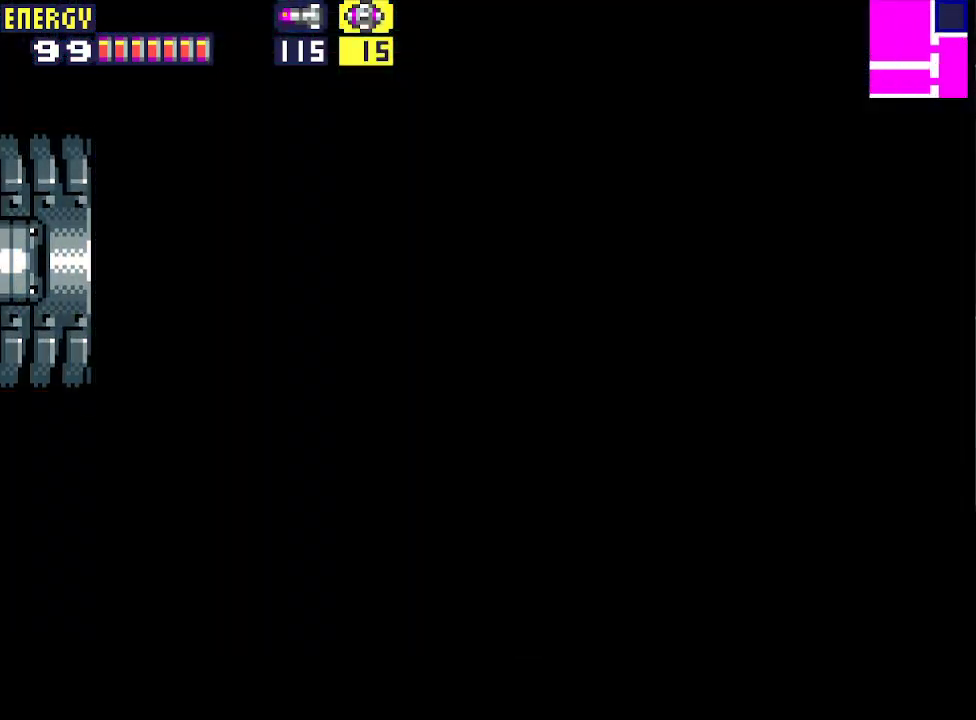
{"buttons": ["CROSS", "R1", "DPAD_LEFT"], "events": [[100, "CROSS", "up"], [167, "CROSS", "down"], [233, "CROSS", "up"], [300, "CROSS", "down"], [400, "CROSS", "up"], [433, "CROSS", "down"]]}
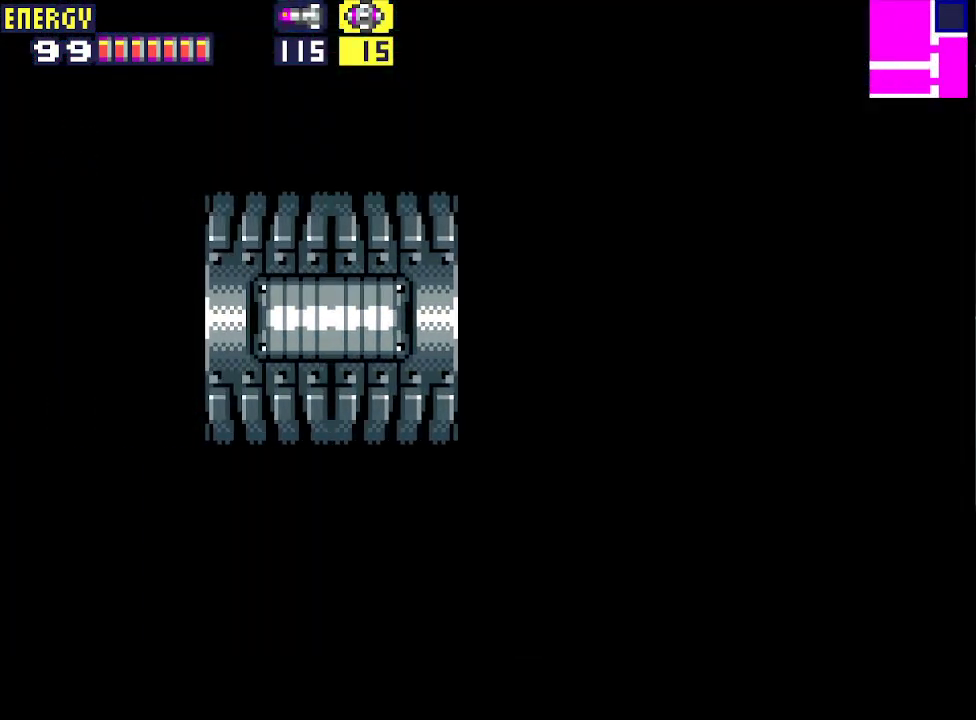
{"buttons": ["R1", "DPAD_LEFT"], "events": [[33, "CROSS", "up"], [100, "CROSS", "down"], [167, "CROSS", "up"], [233, "CROSS", "down"], [300, "CROSS", "up"], [400, "CROSS", "down"], [467, "CROSS", "up"]]}
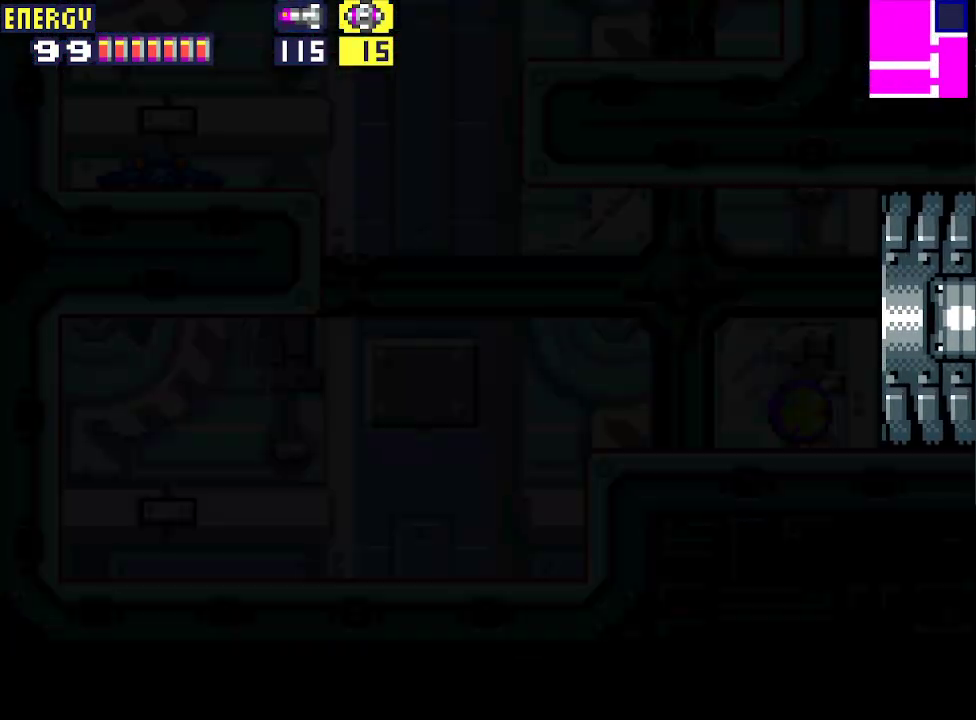
{"buttons": ["DPAD_LEFT"], "events": [[33, "CROSS", "down"], [100, "CROSS", "up"], [167, "CROSS", "down"], [267, "CROSS", "up"], [300, "CROSS", "down"], [400, "CROSS", "up"], [467, "R1", "up"]]}
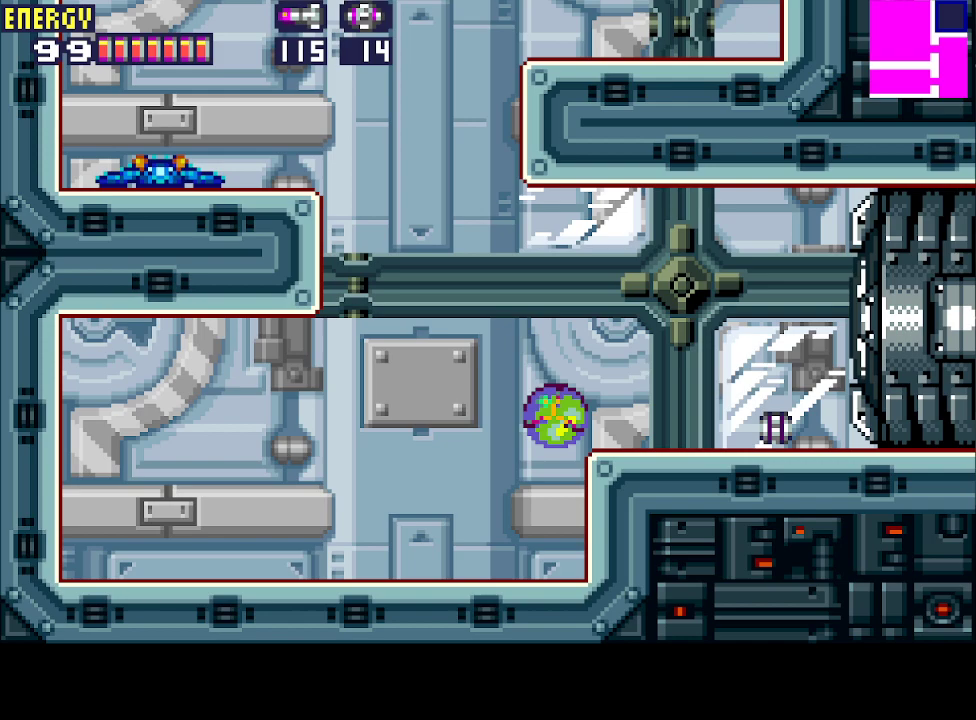
{"buttons": ["DPAD_LEFT"], "events": []}
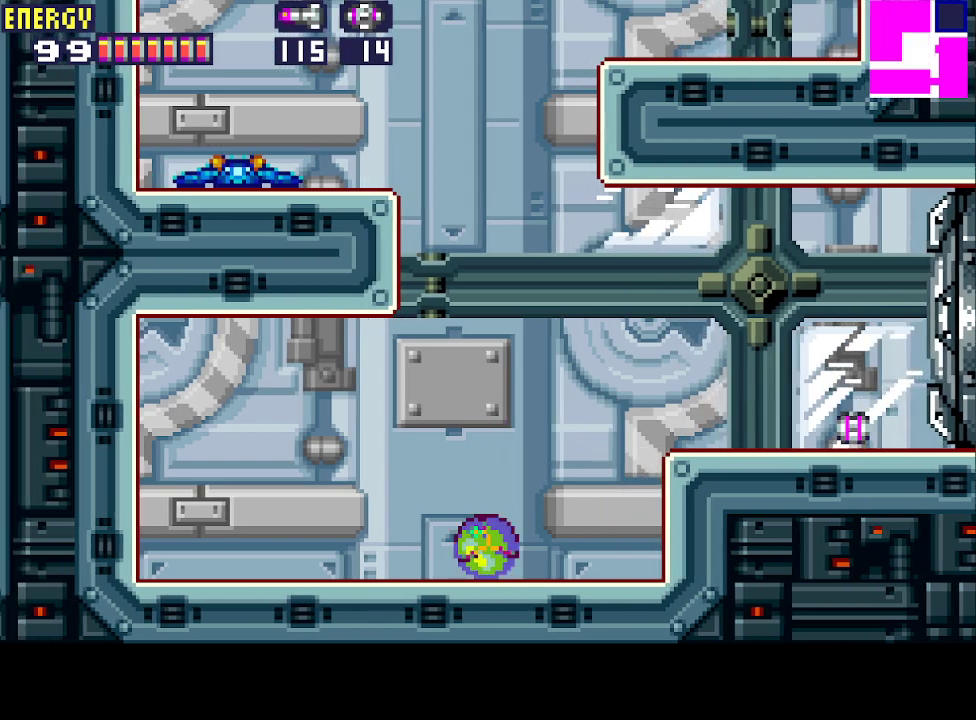
{"buttons": ["DPAD_UP"], "events": [[467, "DPAD_LEFT", "up"], [500, "DPAD_UP", "down"]]}
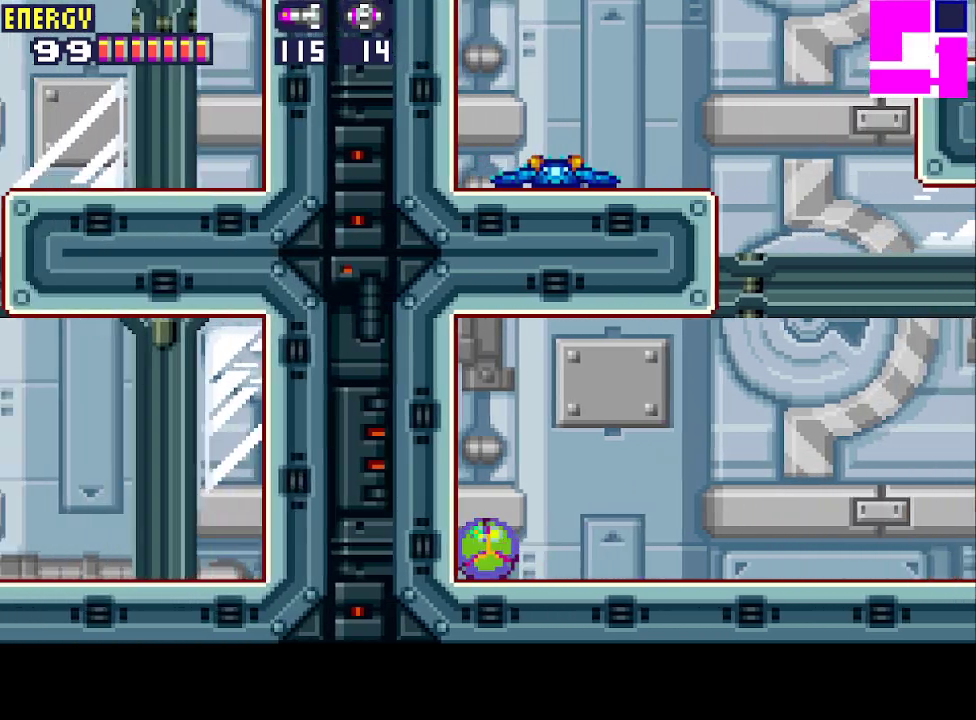
{"buttons": ["CROSS"], "events": [[100, "CROSS", "down"], [133, "DPAD_UP", "up"]]}
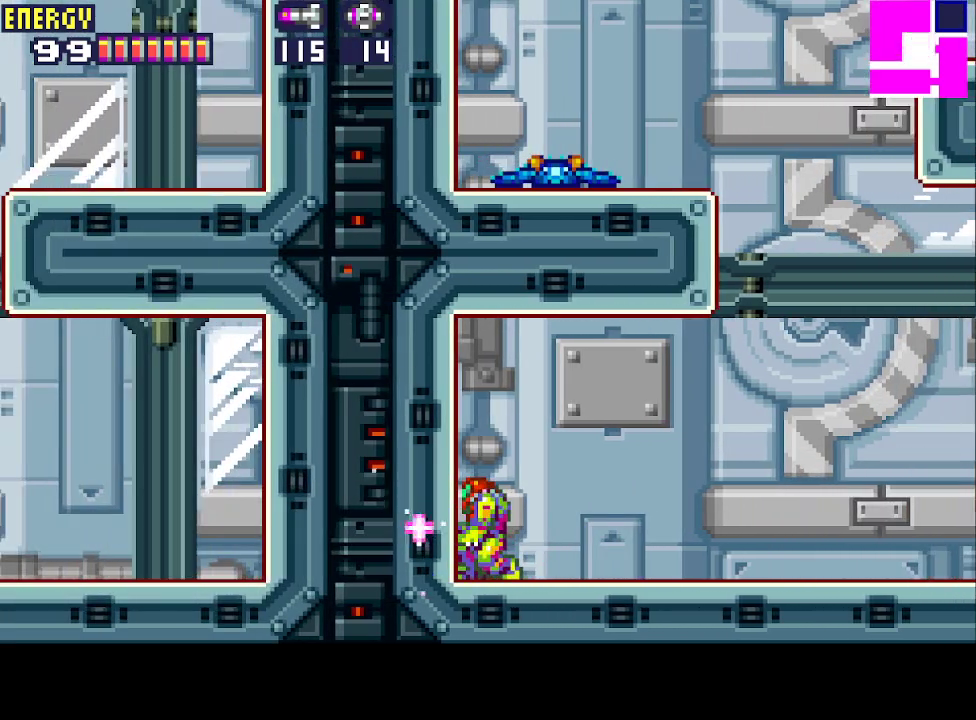
{"buttons": ["CROSS"], "events": []}
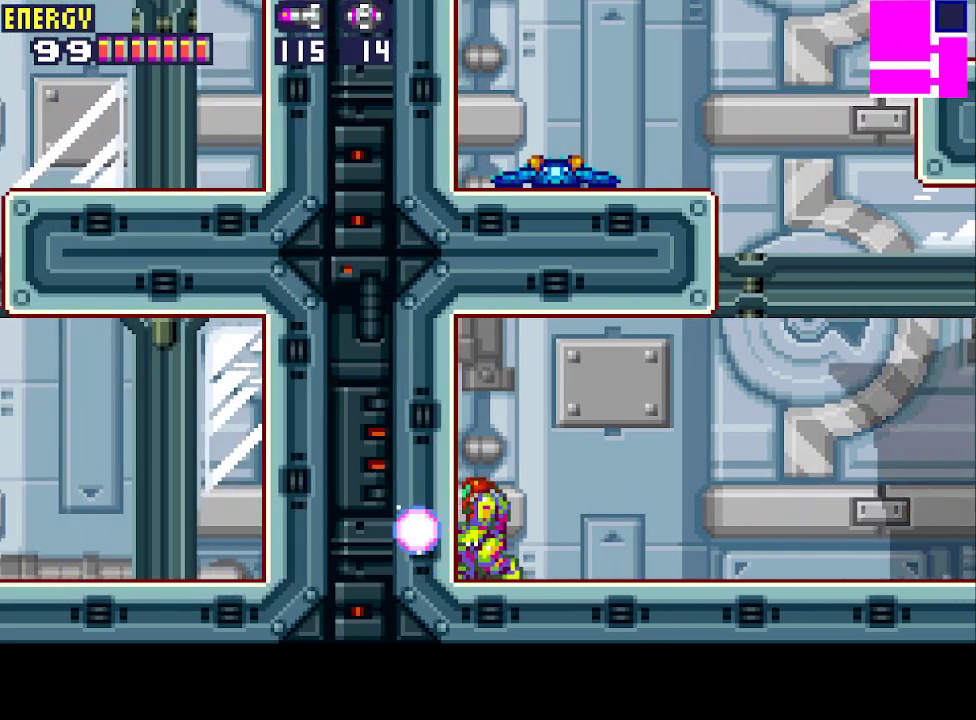
{"buttons": ["CROSS"], "events": []}
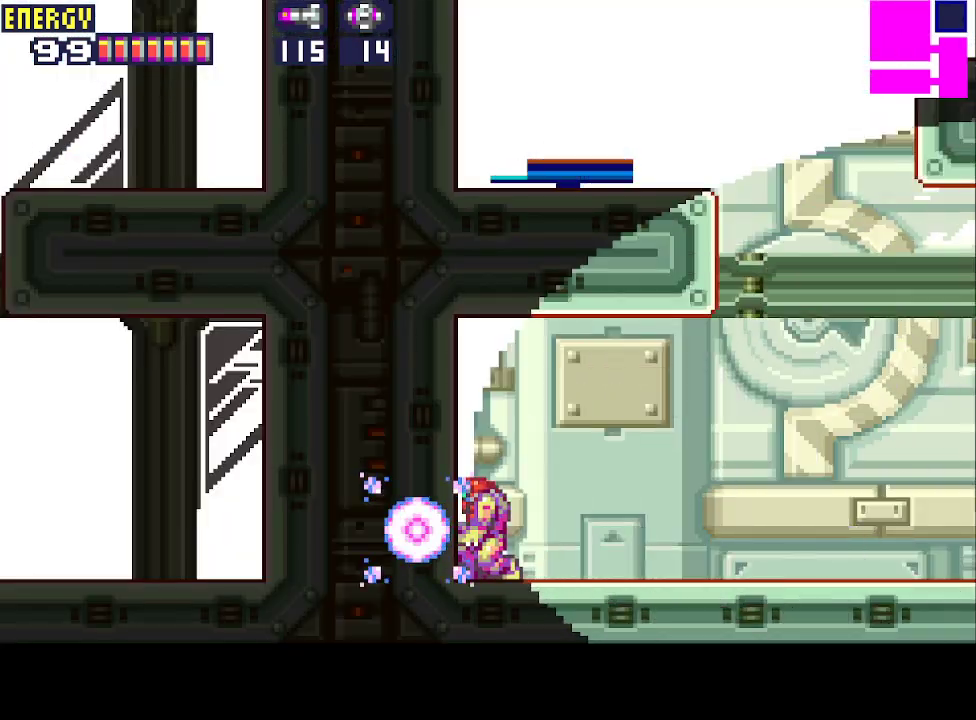
{"buttons": ["DPAD_LEFT"], "events": [[100, "DPAD_DOWN", "down"], [133, "CROSS", "up"], [200, "DPAD_DOWN", "up"], [200, "DPAD_LEFT", "down"]]}
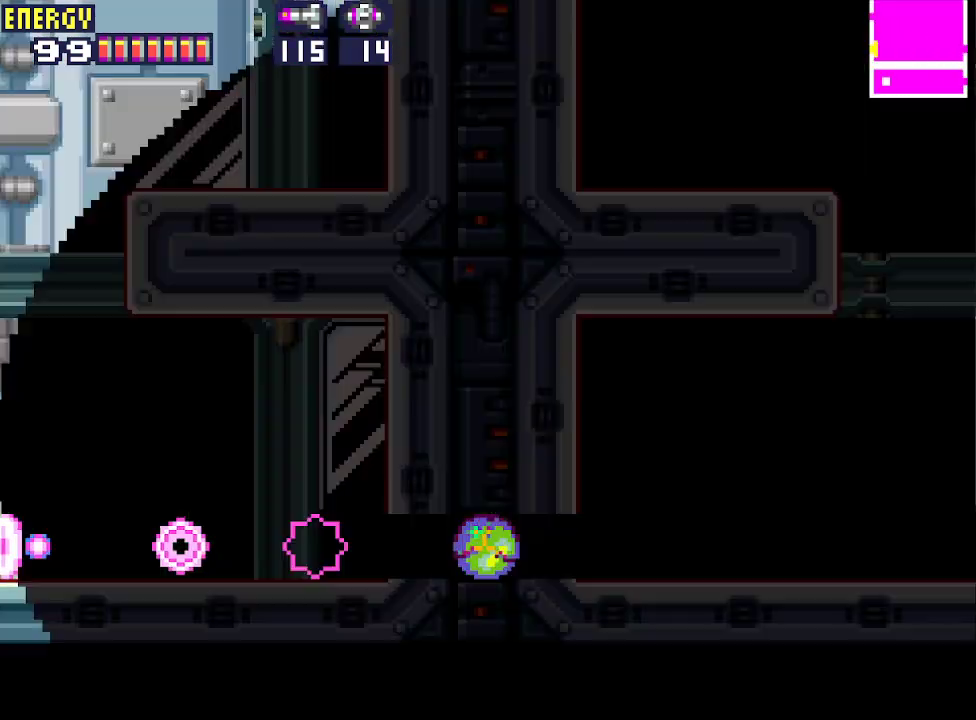
{"buttons": ["DPAD_LEFT"], "events": [[267, "DPAD_UP", "down"], [400, "DPAD_UP", "up"]]}
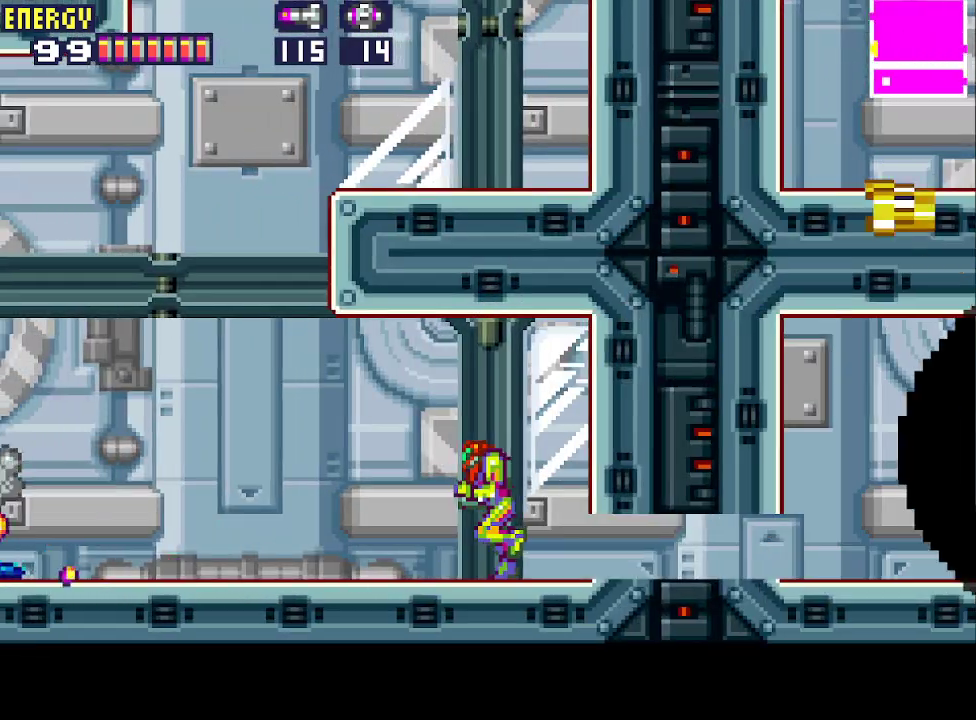
{"buttons": ["CROSS", "DPAD_DOWN", "DPAD_LEFT"], "events": [[167, "DPAD_DOWN", "down"], [367, "CROSS", "down"], [467, "CROSS", "up"], [500, "CROSS", "down"]]}
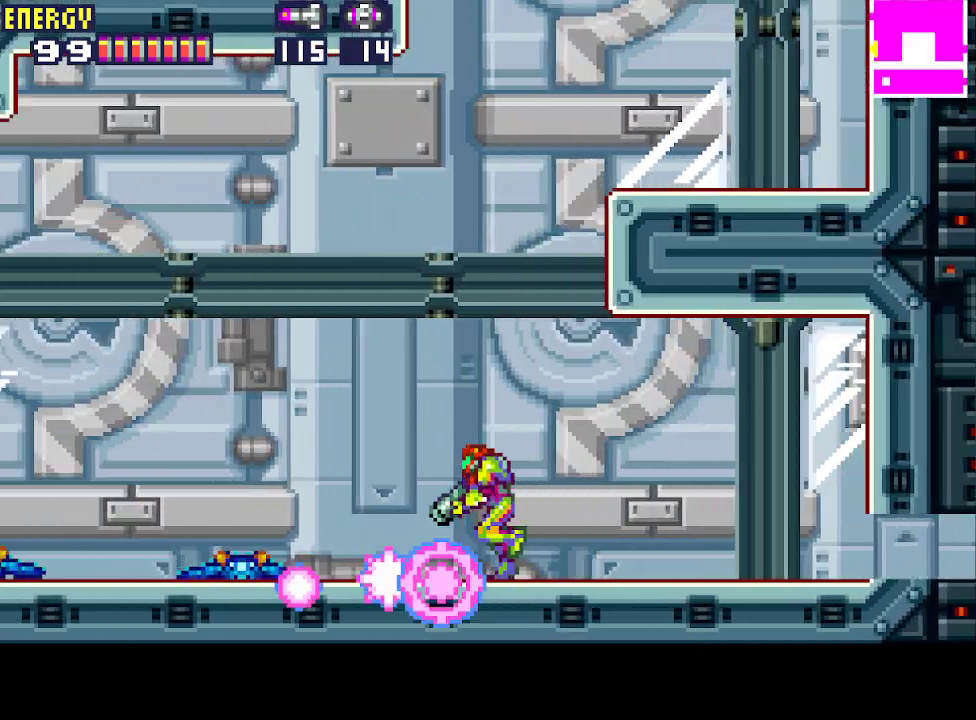
{"buttons": ["CROSS", "R1", "DPAD_DOWN", "DPAD_LEFT"], "events": [[100, "CROSS", "up"], [133, "CROSS", "down"], [233, "CROSS", "up"], [300, "R1", "down"], [467, "CROSS", "down"]]}
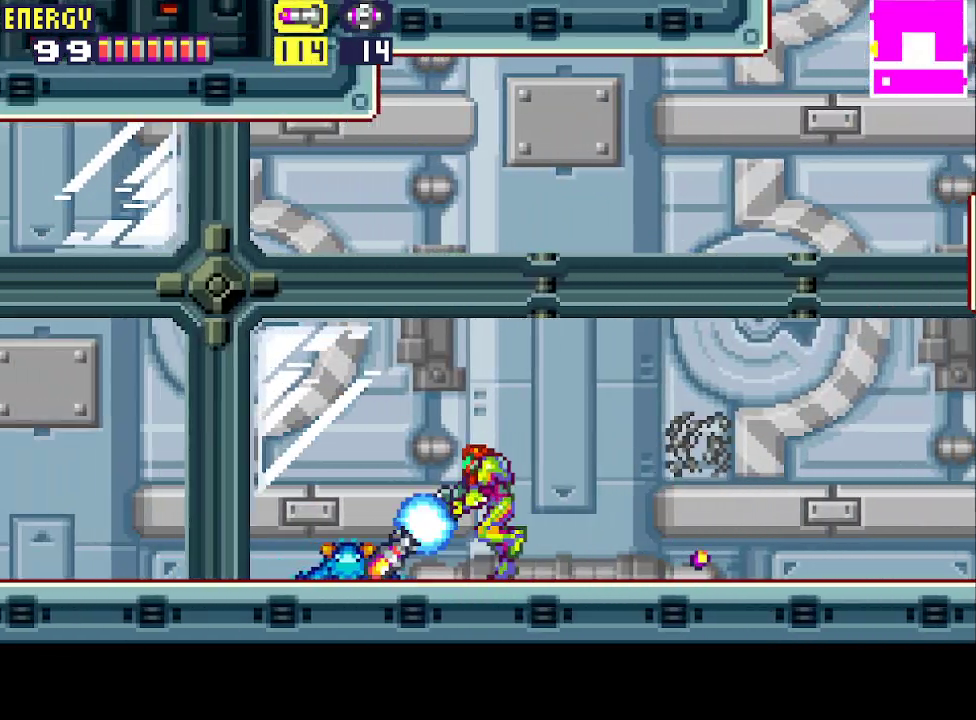
{"buttons": ["DPAD_LEFT"], "events": [[33, "CIRCLE", "down"], [67, "CROSS", "up"], [67, "DPAD_DOWN", "up"], [133, "R1", "up"], [167, "CIRCLE", "up"]]}
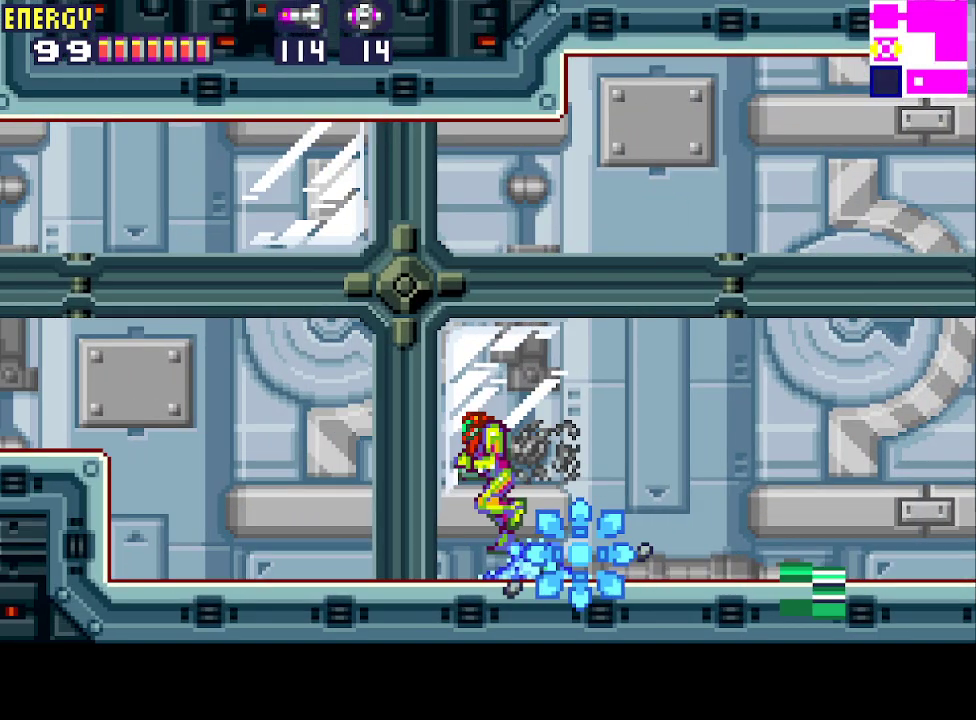
{"buttons": ["DPAD_LEFT"], "events": []}
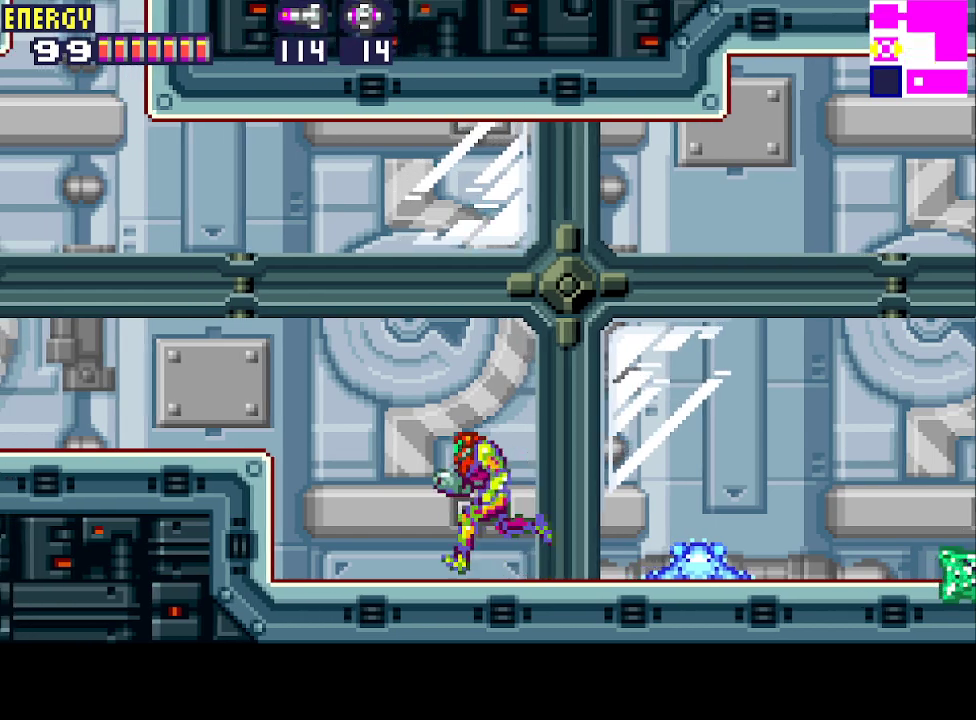
{"buttons": ["DPAD_LEFT"], "events": [[200, "CIRCLE", "down"], [333, "CIRCLE", "up"], [400, "CROSS", "down"], [500, "CROSS", "up"]]}
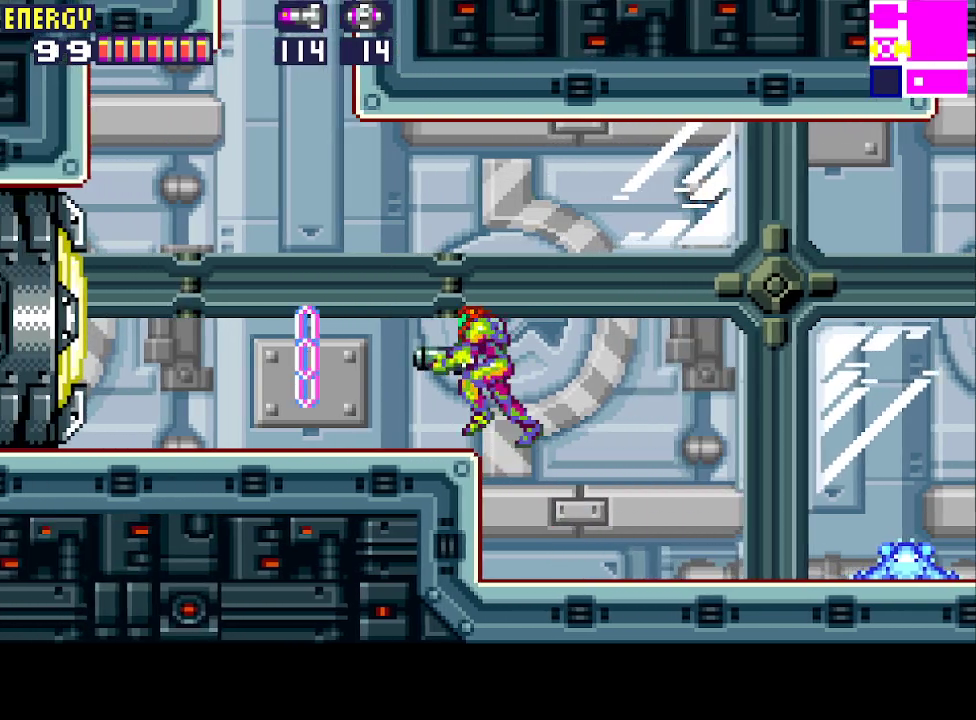
{"buttons": ["DPAD_LEFT"], "events": []}
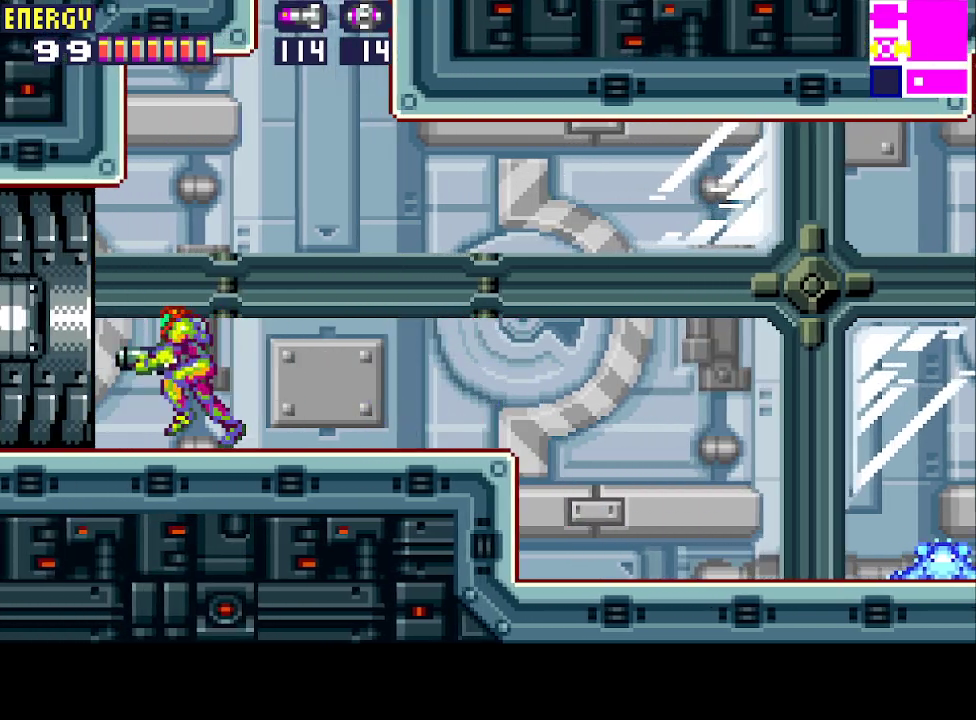
{"buttons": ["DPAD_LEFT"], "events": []}